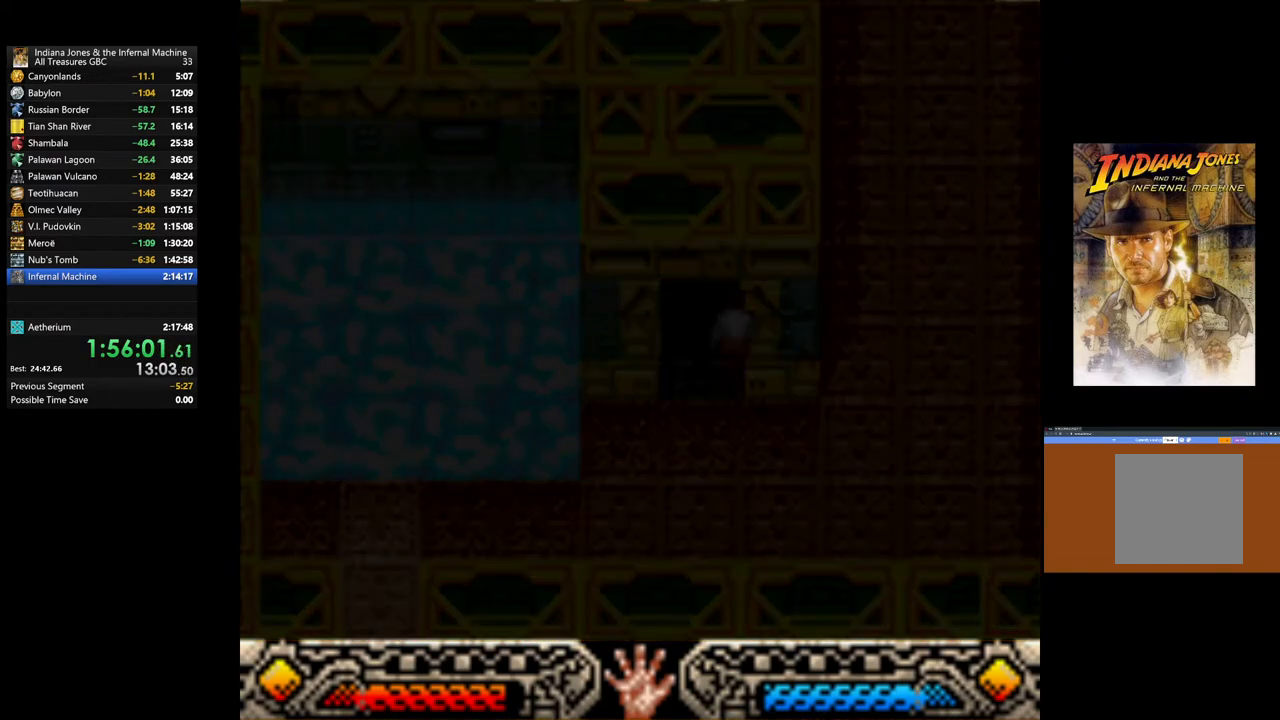
Gameplay with a controller (Xbox layout); each line is a JSON object with the inputs held at the frame after it. "events" lists button and stick changes between this image and that frame as [ms after this image, input, new state], when the widget could be followed in between.
{"buttons": [], "left_stick": "center", "right_stick": "center", "events": []}
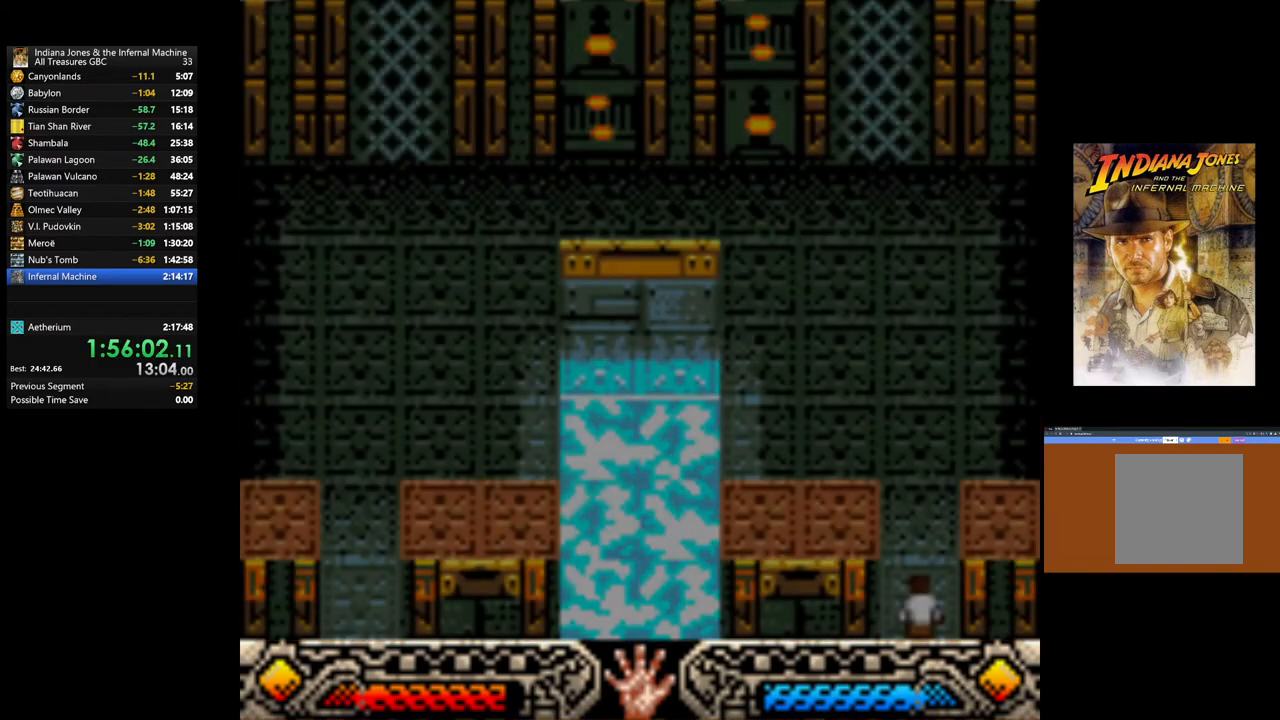
{"buttons": [], "left_stick": "up", "right_stick": "center", "events": [[450, "left_stick", "up"]]}
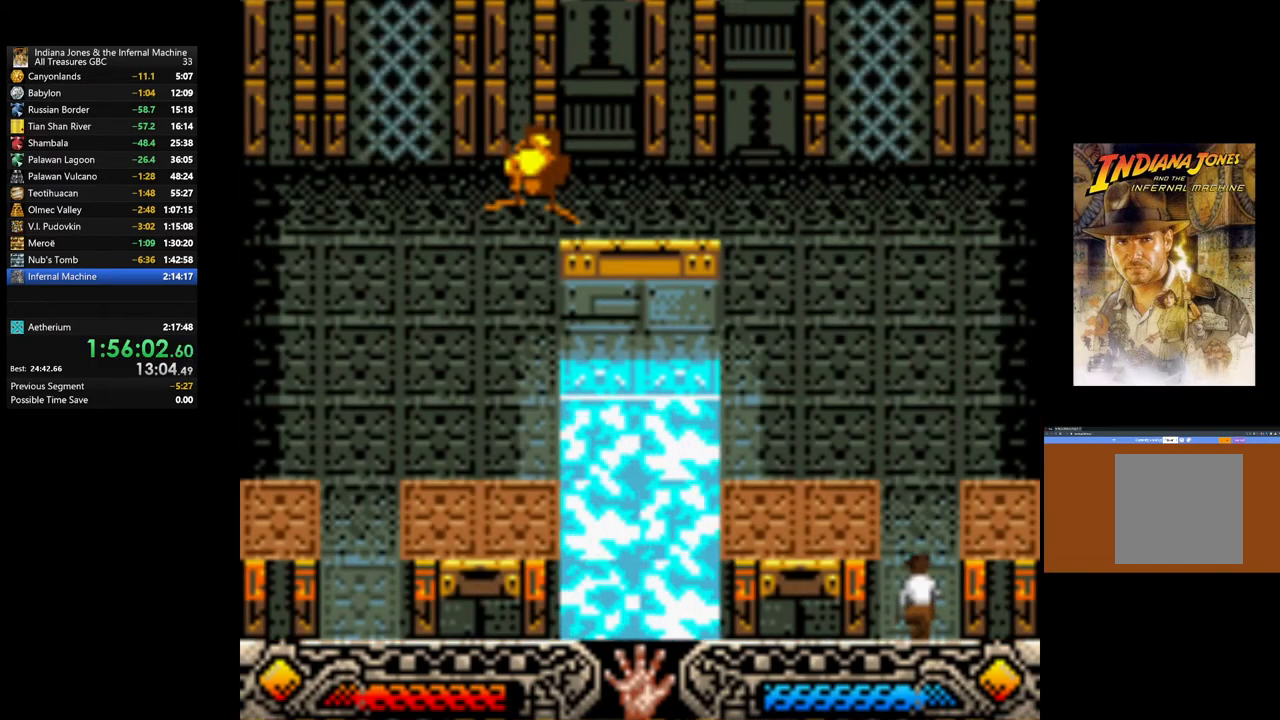
{"buttons": [], "left_stick": "up", "right_stick": "center", "events": []}
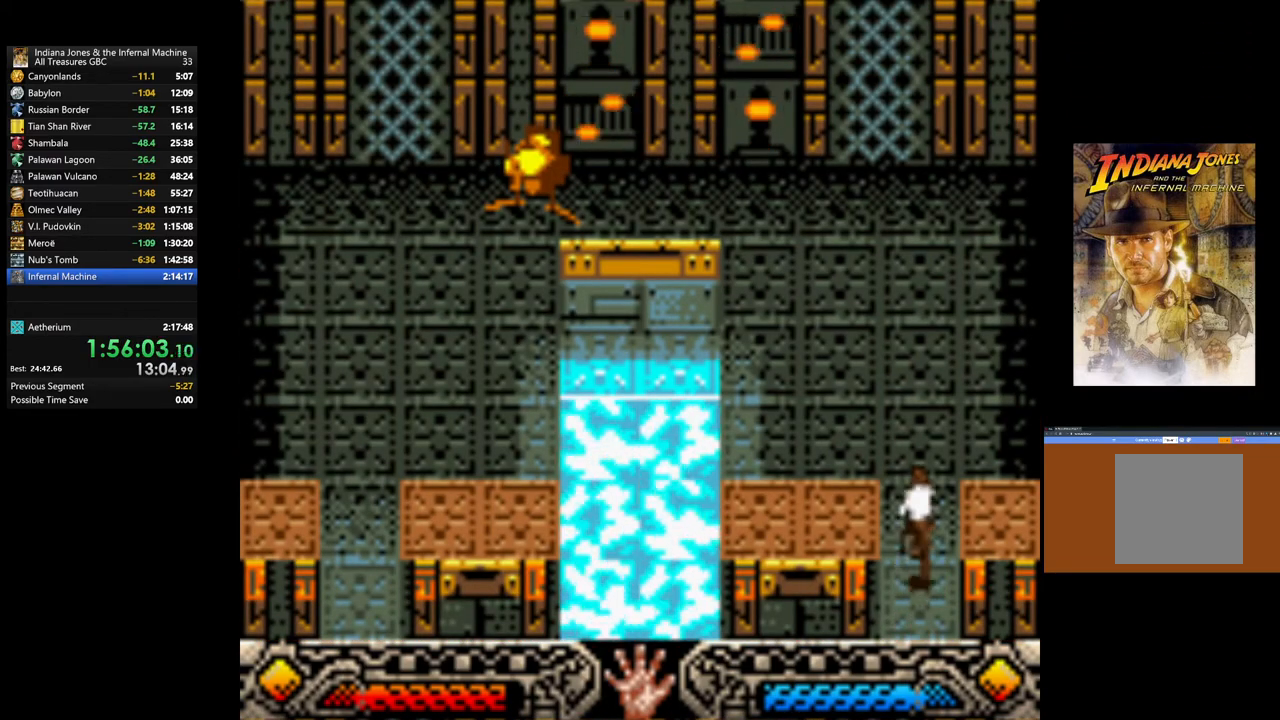
{"buttons": [], "left_stick": "left", "right_stick": "center", "events": [[383, "left_stick", "left"]]}
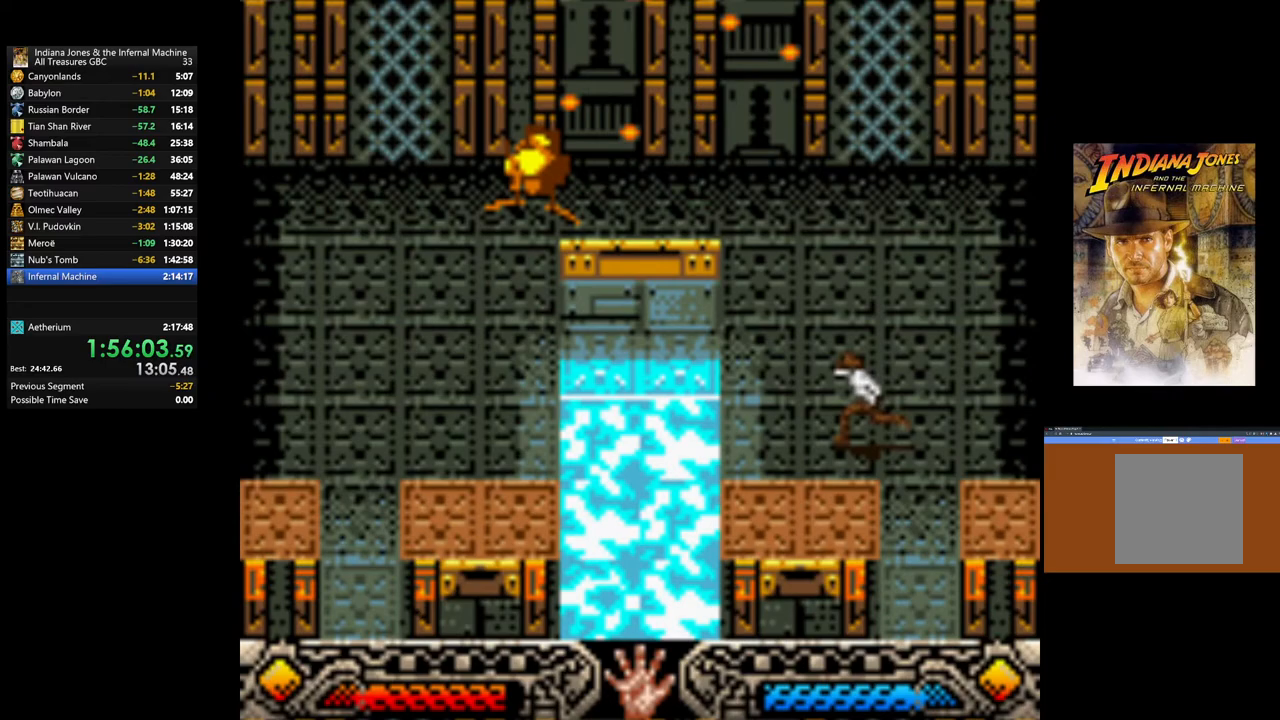
{"buttons": ["B"], "left_stick": "left", "right_stick": "center", "events": [[467, "B", "down"]]}
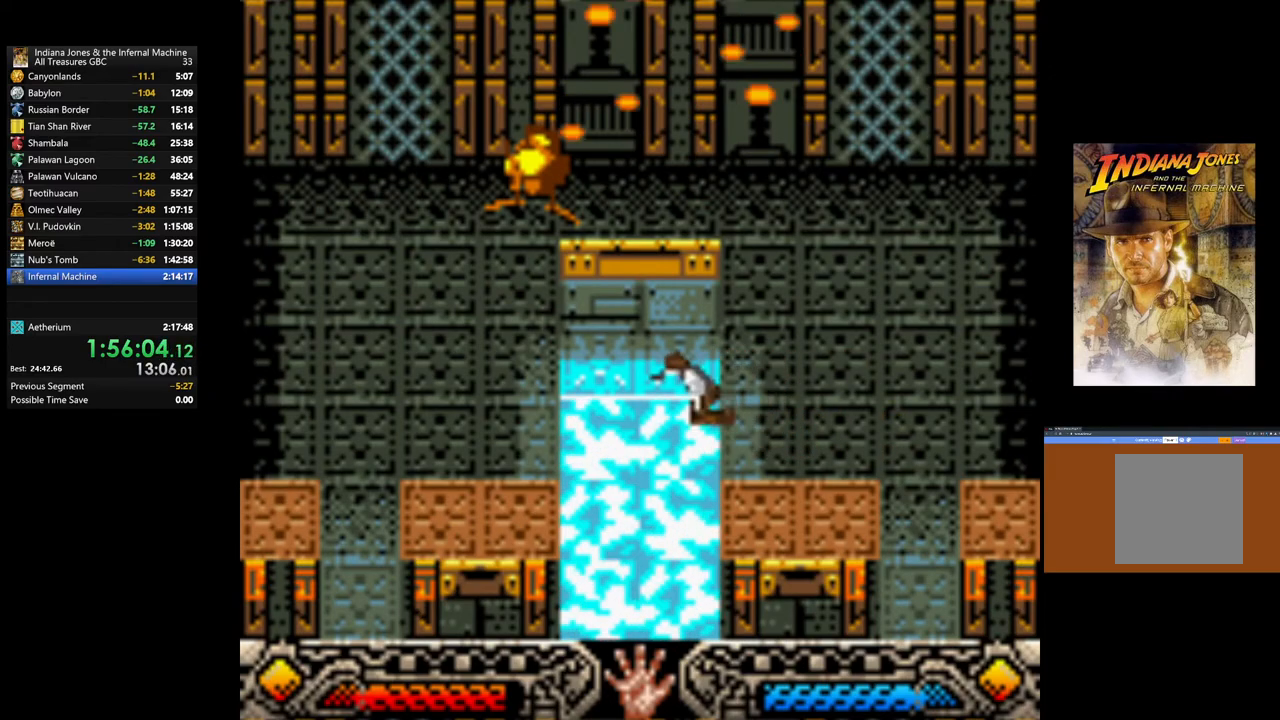
{"buttons": [], "left_stick": "left", "right_stick": "center", "events": [[500, "B", "up"]]}
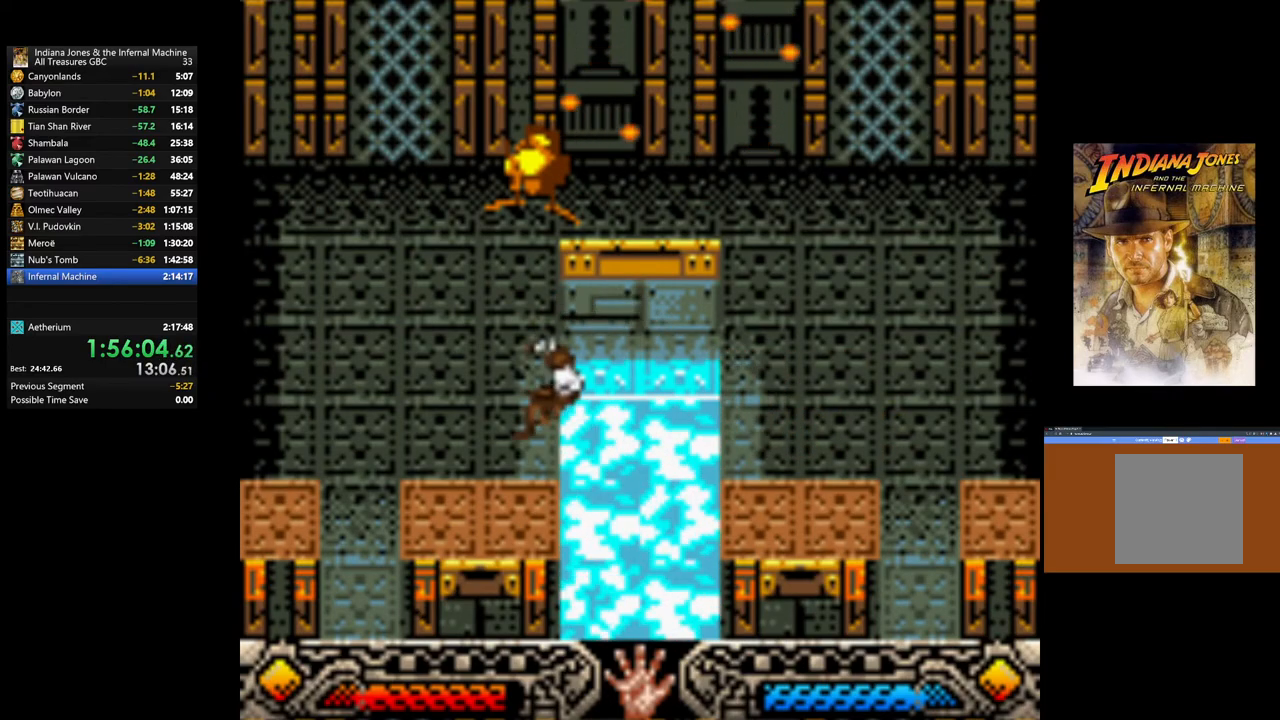
{"buttons": [], "left_stick": "left", "right_stick": "center", "events": []}
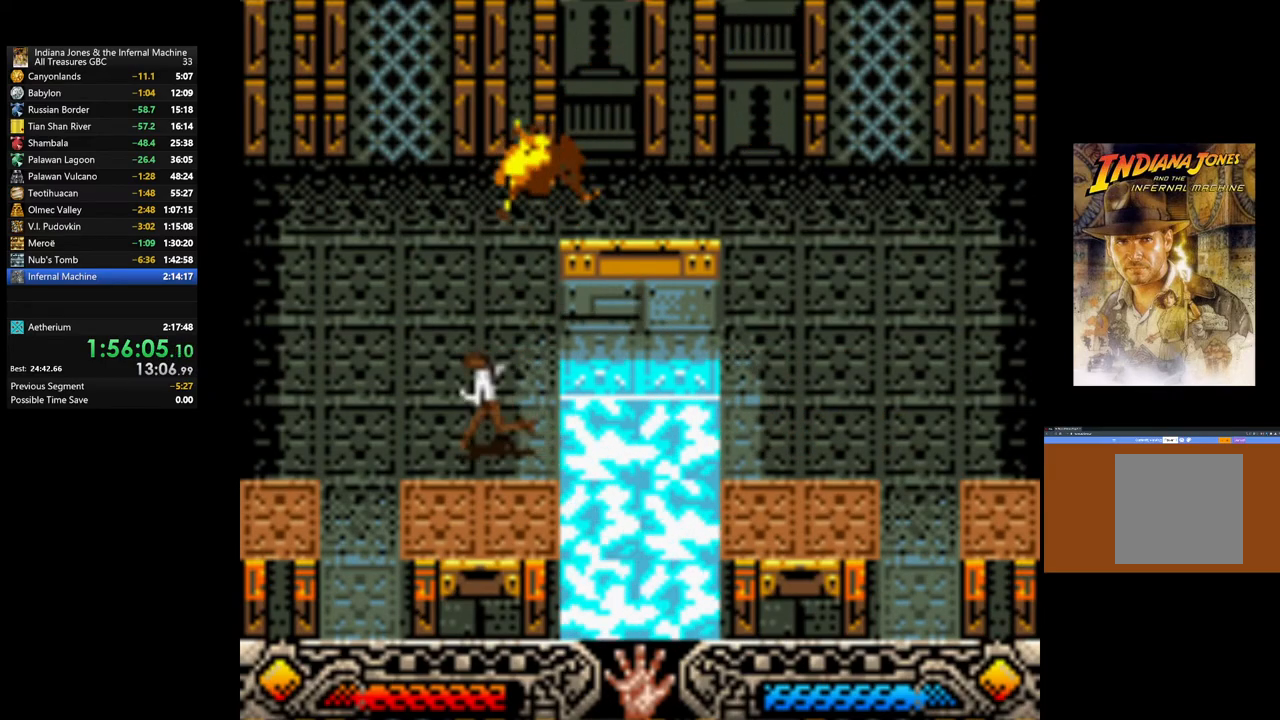
{"buttons": [], "left_stick": "down", "right_stick": "center", "events": [[33, "left_stick", "down-left"], [417, "left_stick", "down"]]}
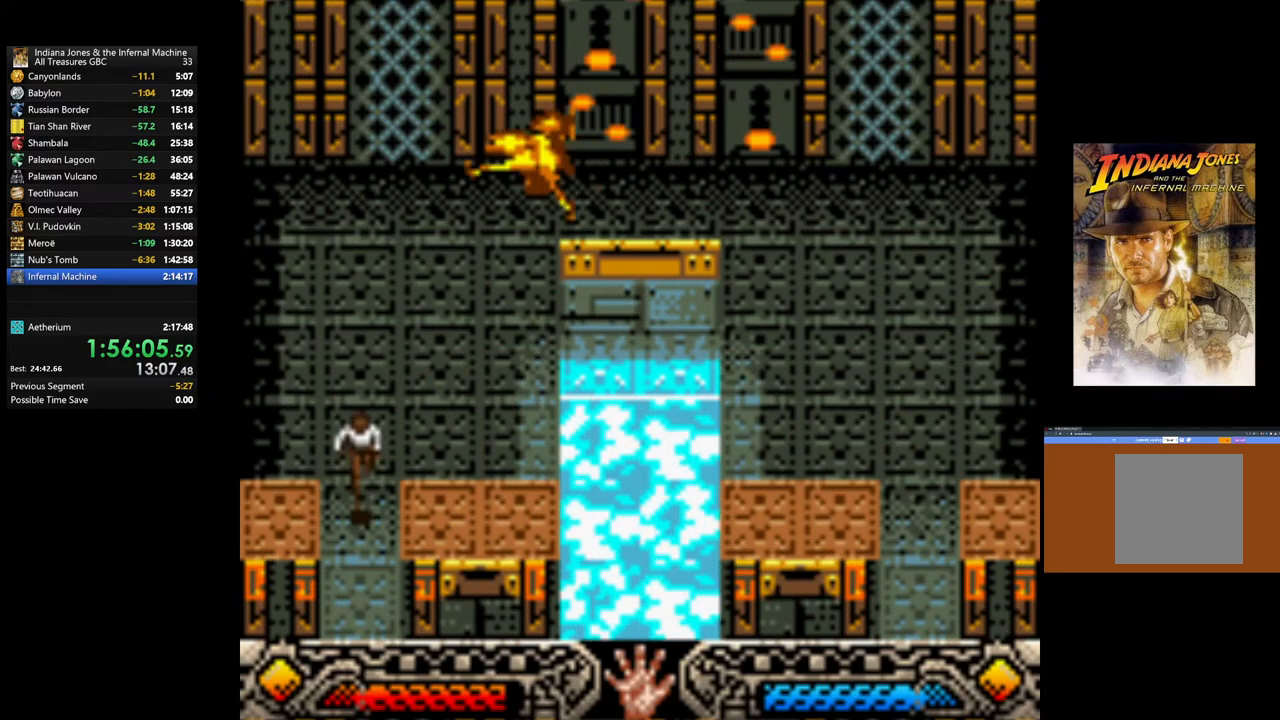
{"buttons": [], "left_stick": "down", "right_stick": "center", "events": []}
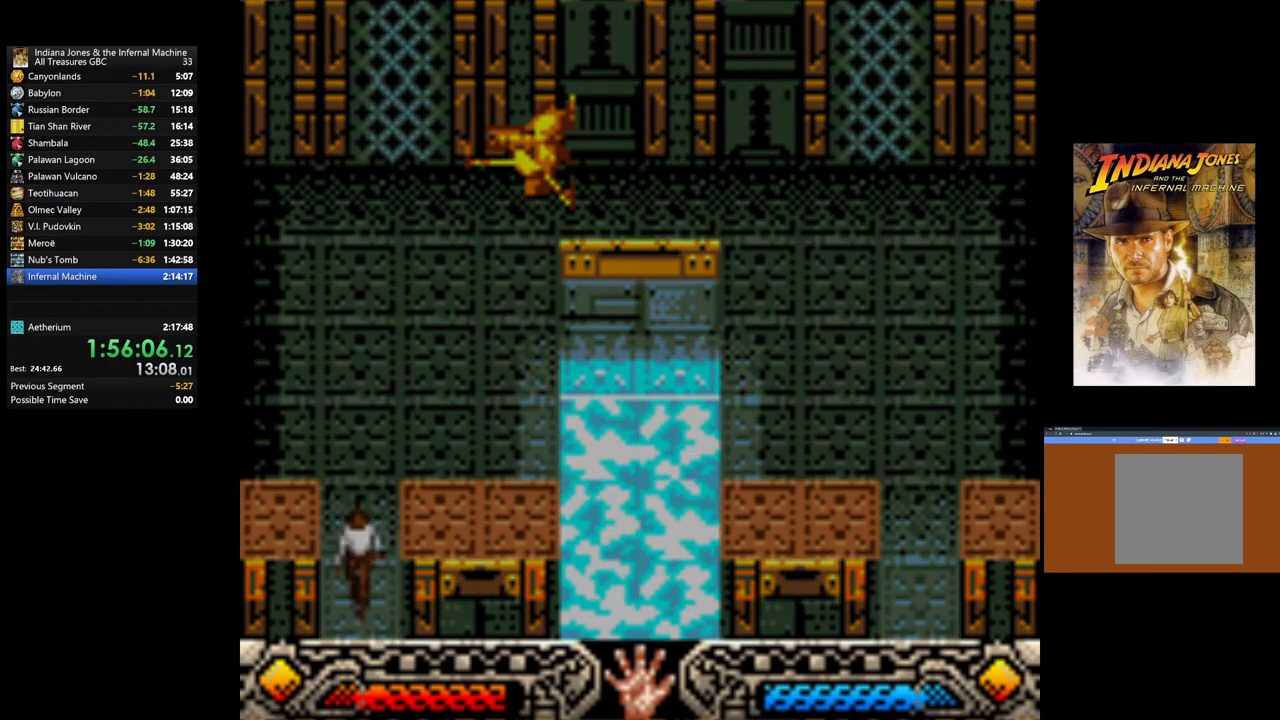
{"buttons": [], "left_stick": "center", "right_stick": "center", "events": [[200, "left_stick", "center"]]}
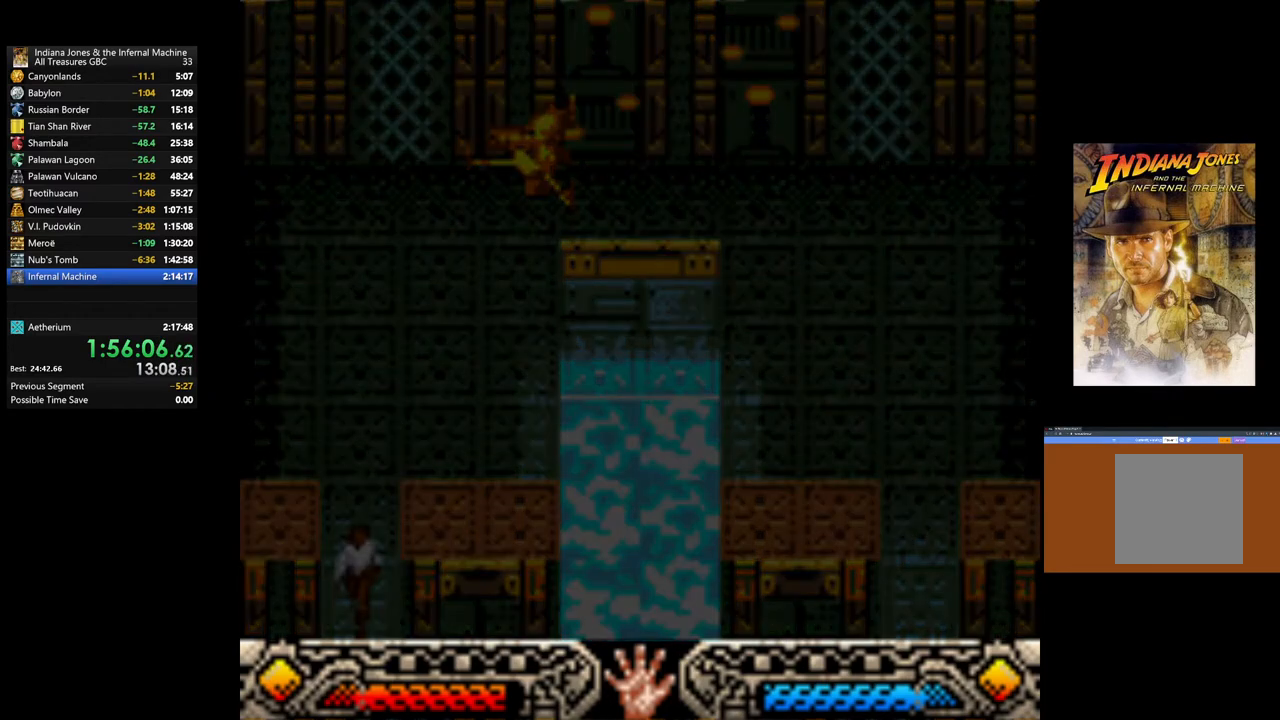
{"buttons": [], "left_stick": "center", "right_stick": "center", "events": []}
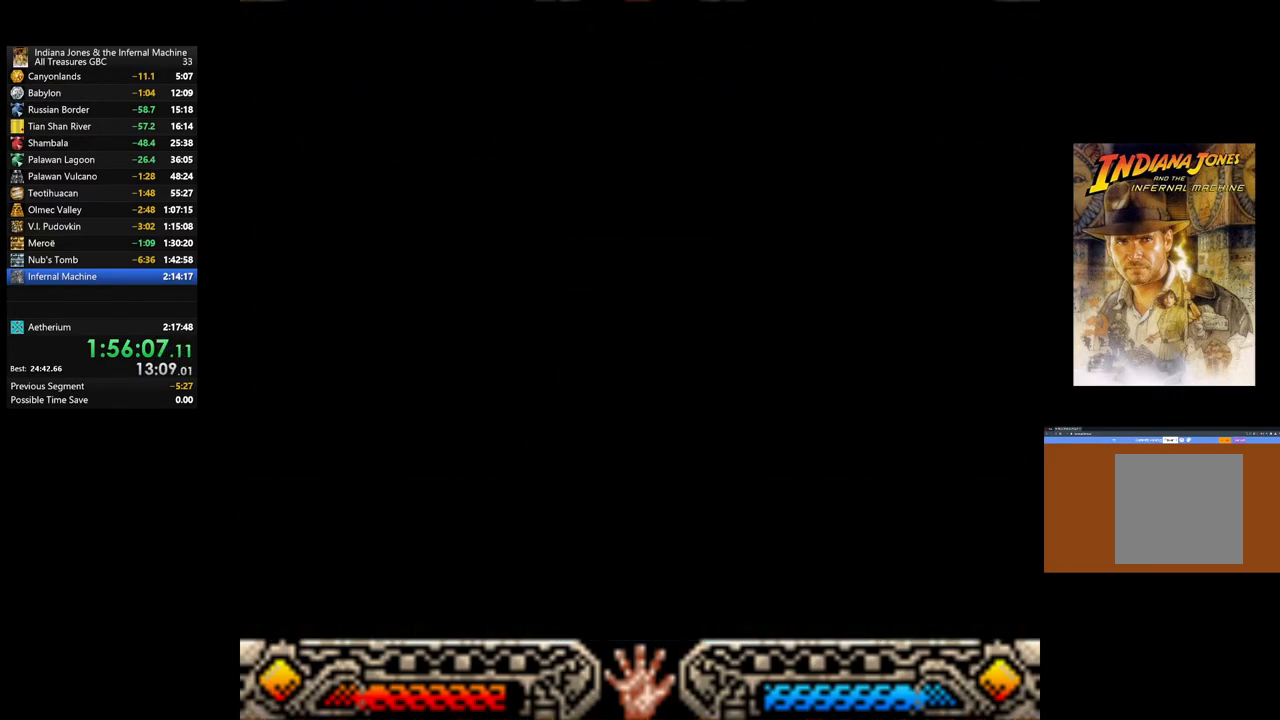
{"buttons": [], "left_stick": "center", "right_stick": "center", "events": []}
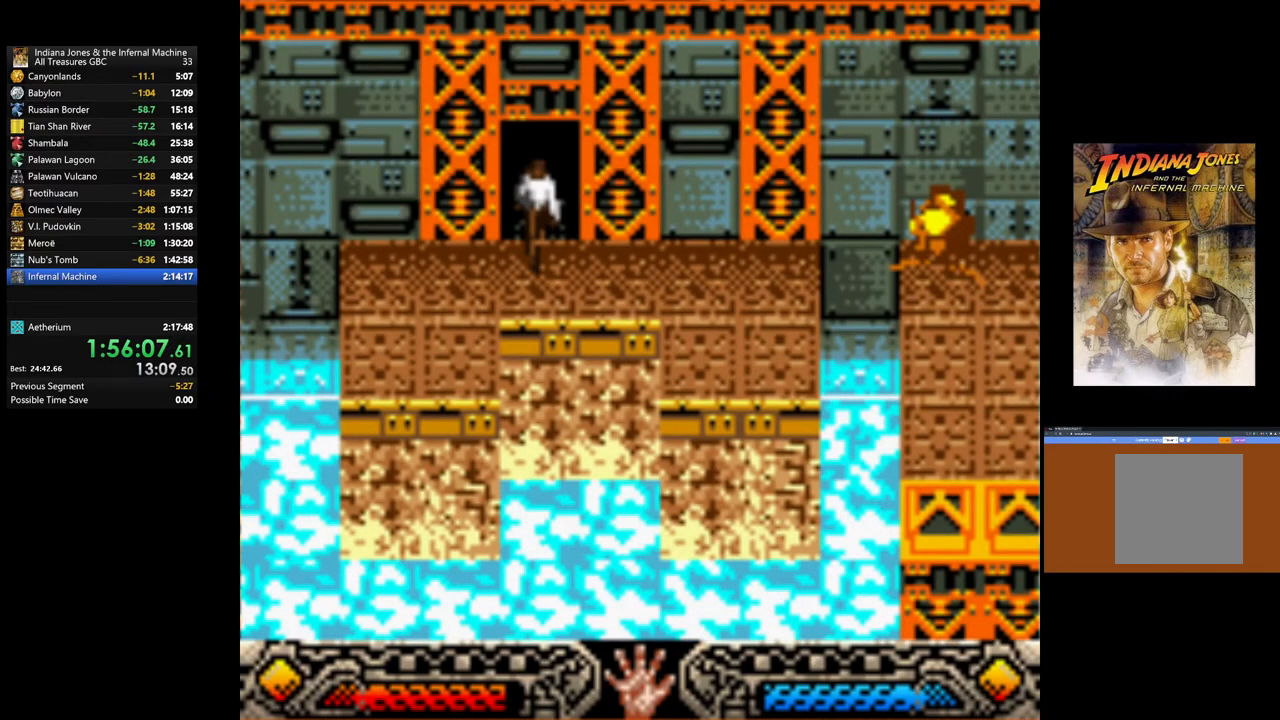
{"buttons": [], "left_stick": "right", "right_stick": "center", "events": [[117, "left_stick", "right"]]}
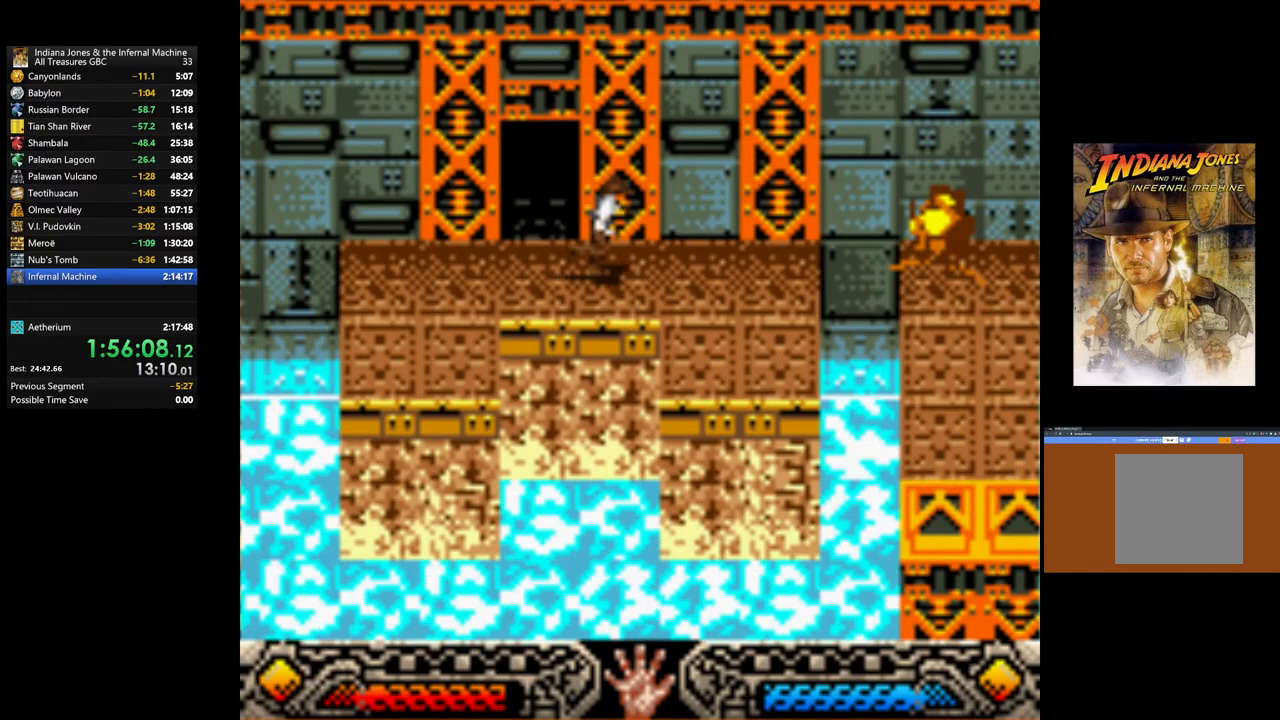
{"buttons": [], "left_stick": "left", "right_stick": "center", "events": [[167, "left_stick", "up-left"], [233, "left_stick", "left"]]}
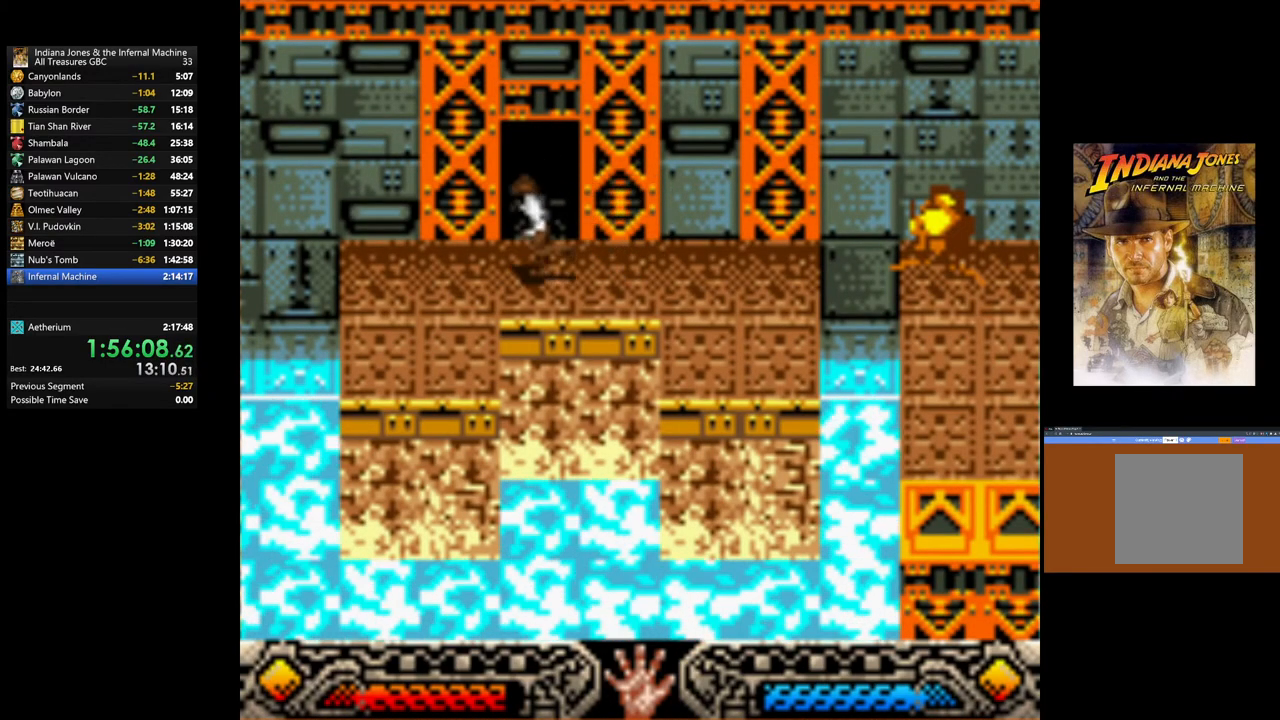
{"buttons": [], "left_stick": "left", "right_stick": "center", "events": []}
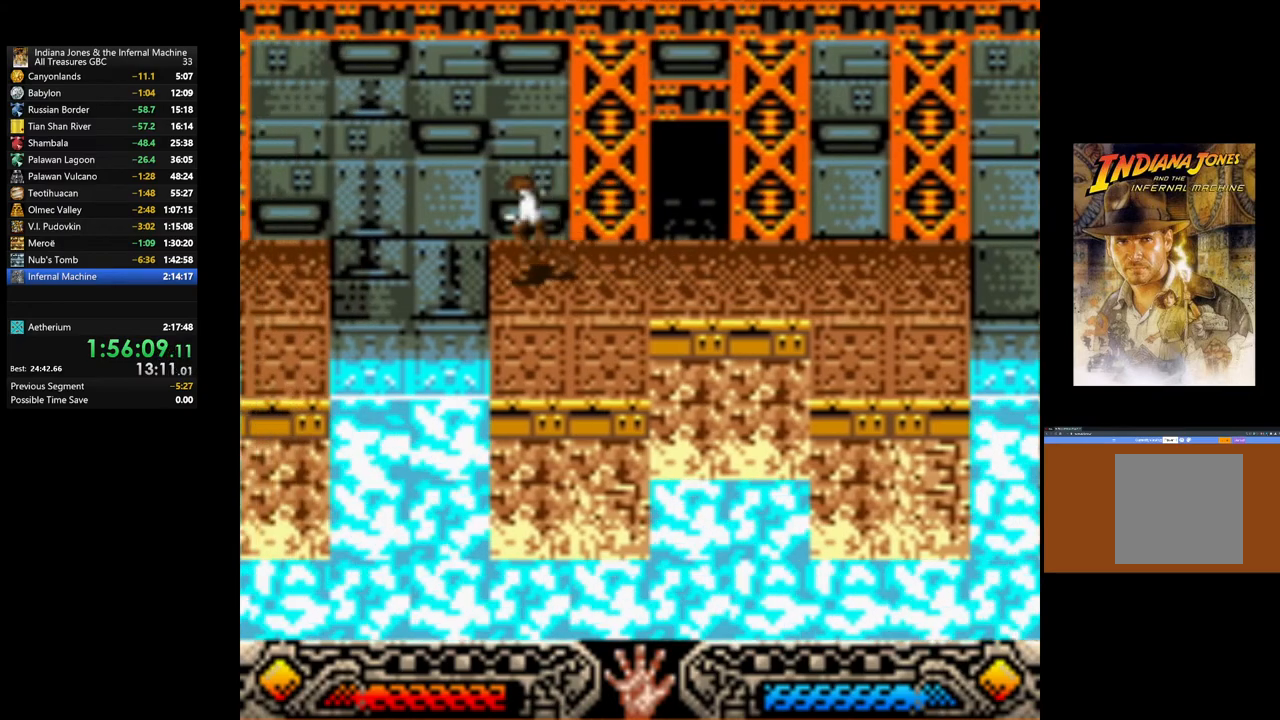
{"buttons": ["B"], "left_stick": "left", "right_stick": "center", "events": [[167, "B", "down"]]}
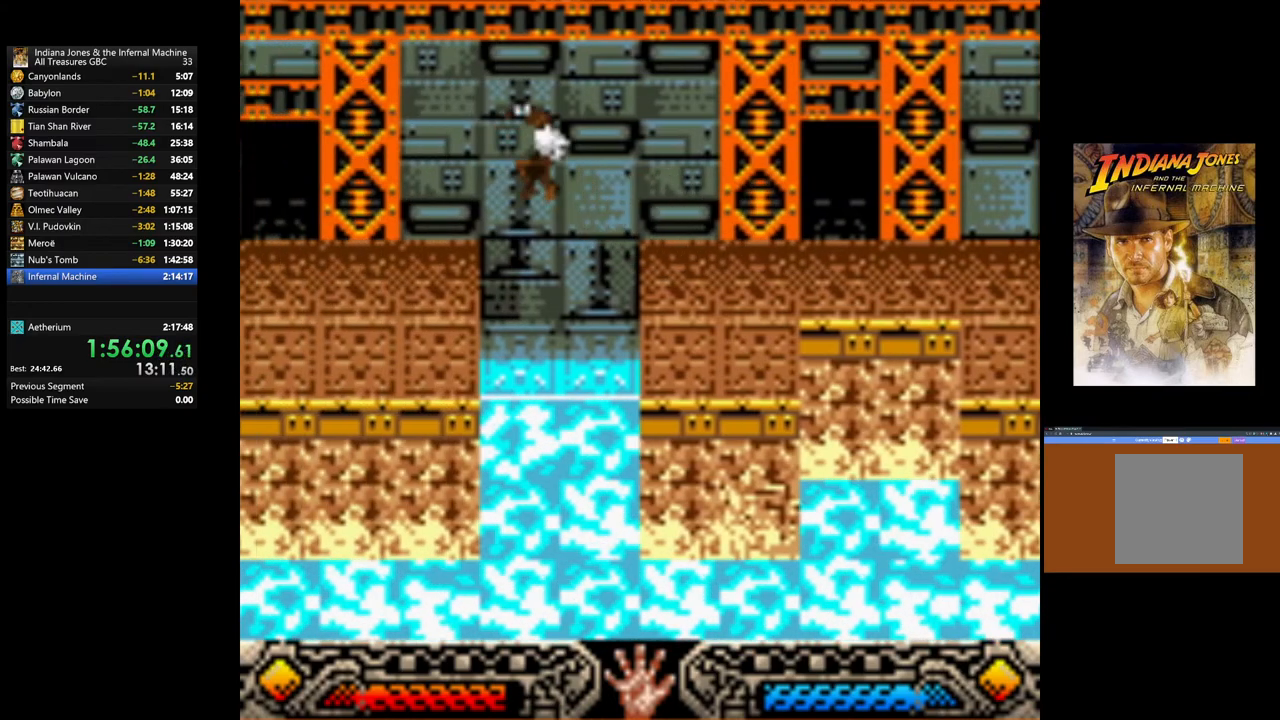
{"buttons": [], "left_stick": "up-left", "right_stick": "center", "events": [[217, "B", "up"], [433, "left_stick", "up-left"]]}
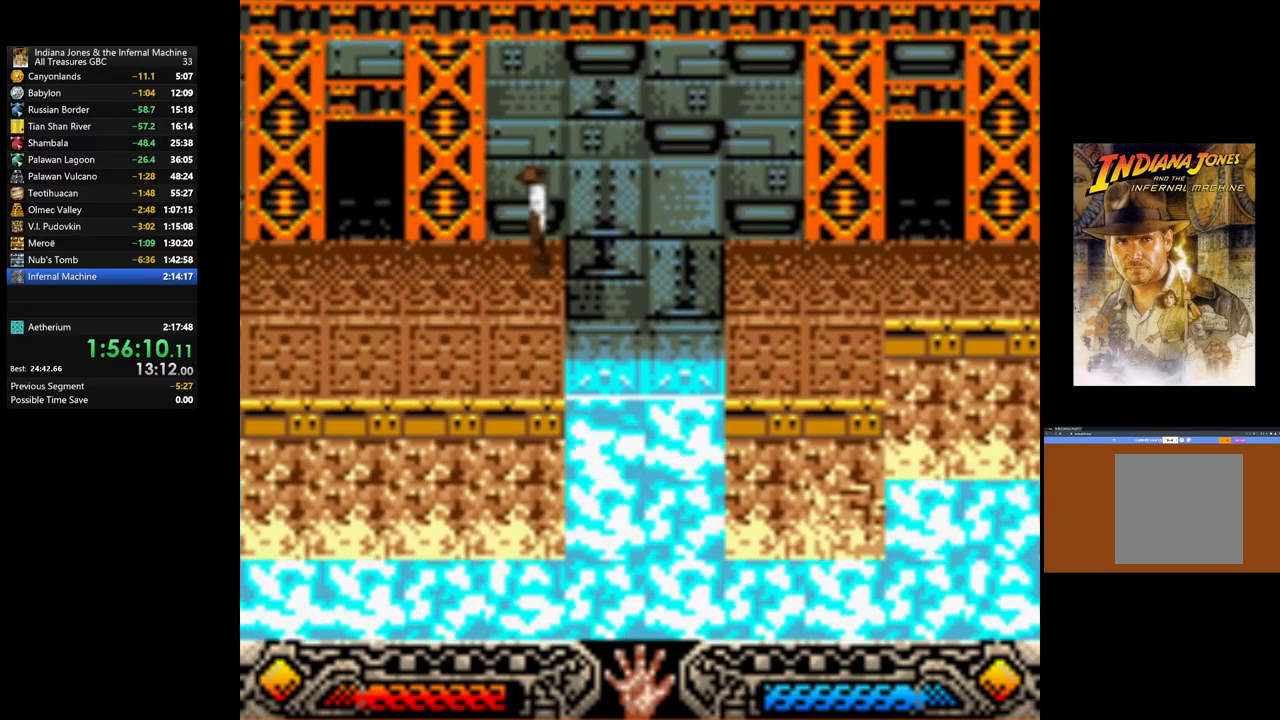
{"buttons": [], "left_stick": "up-left", "right_stick": "center", "events": []}
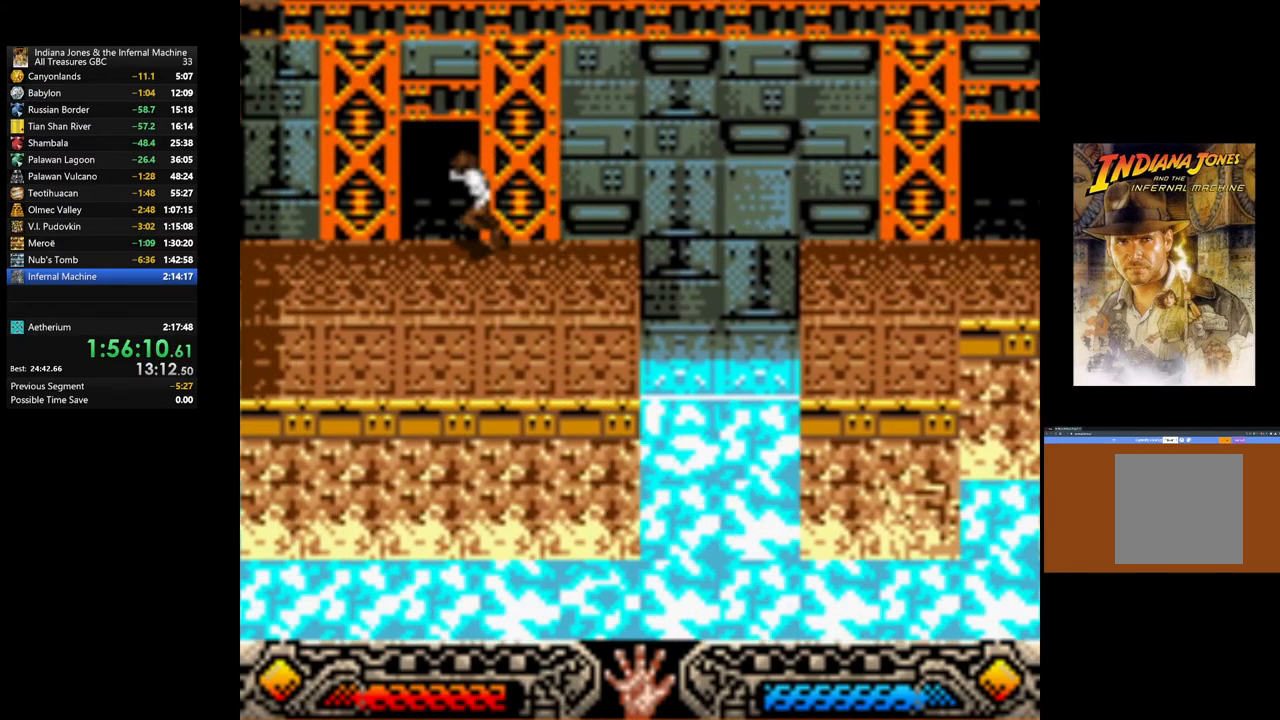
{"buttons": [], "left_stick": "up", "right_stick": "center", "events": [[367, "left_stick", "up"]]}
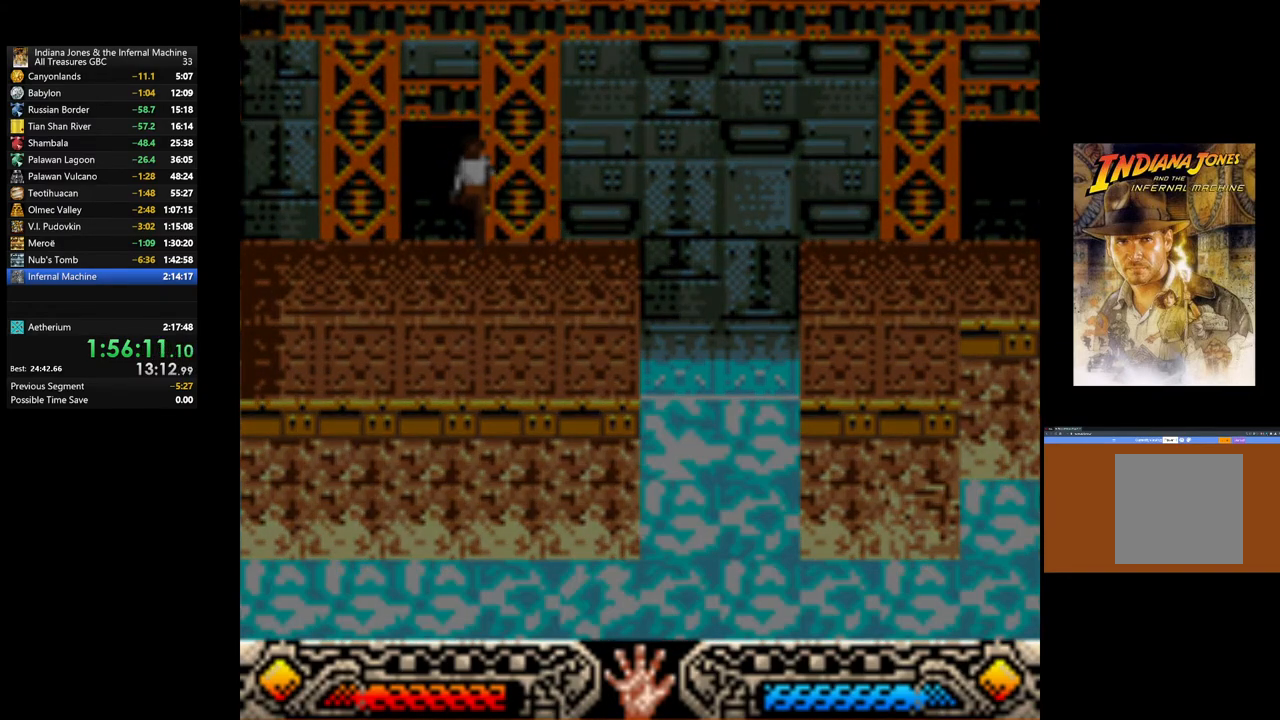
{"buttons": [], "left_stick": "up", "right_stick": "center", "events": []}
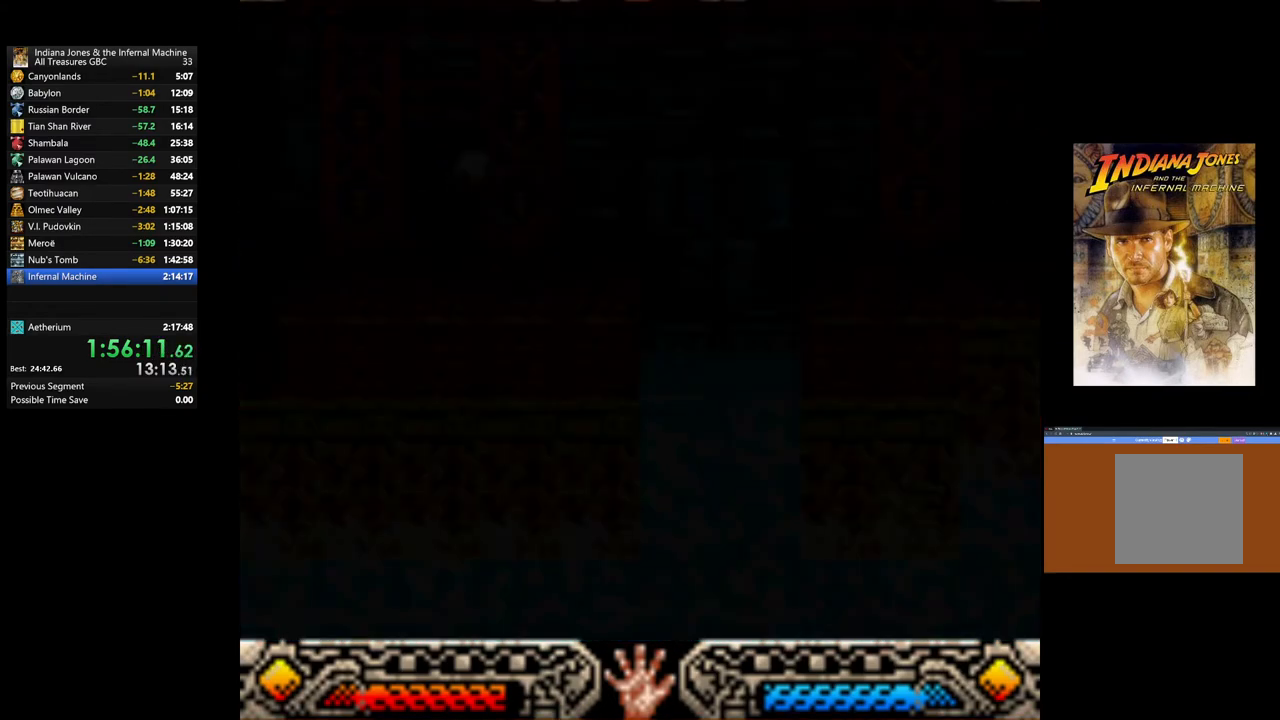
{"buttons": [], "left_stick": "up", "right_stick": "center", "events": []}
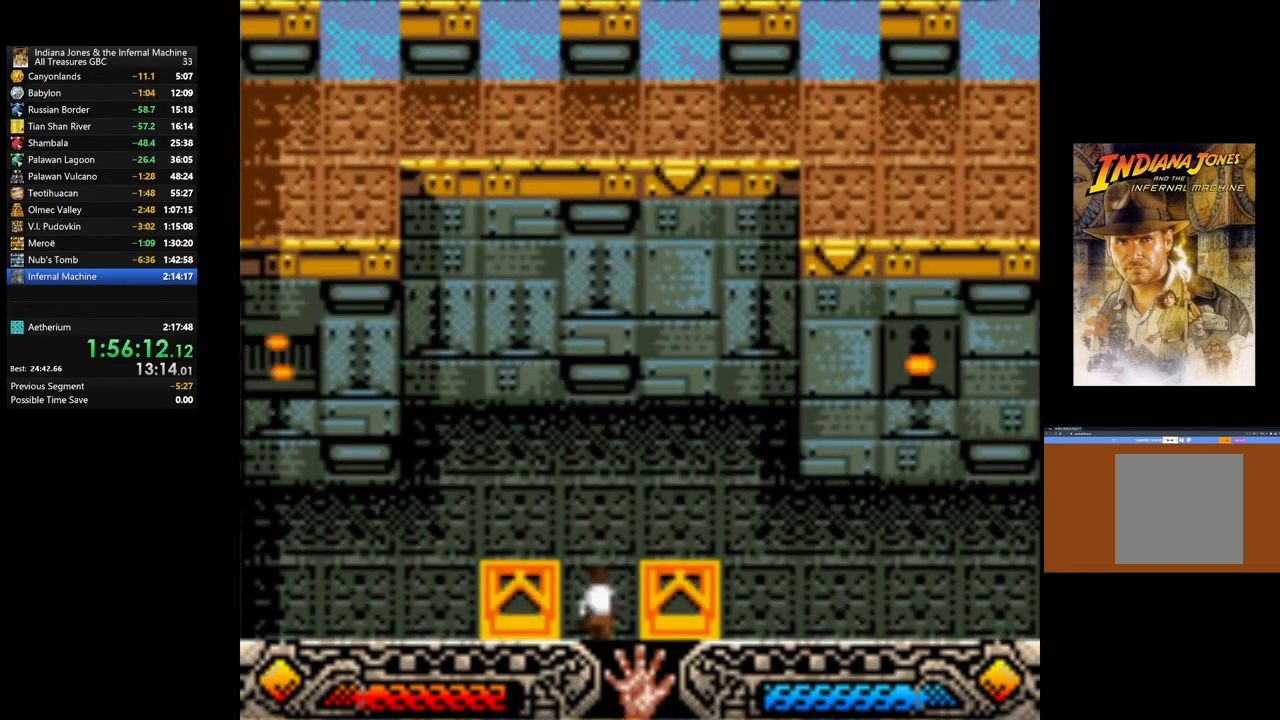
{"buttons": [], "left_stick": "up", "right_stick": "center", "events": []}
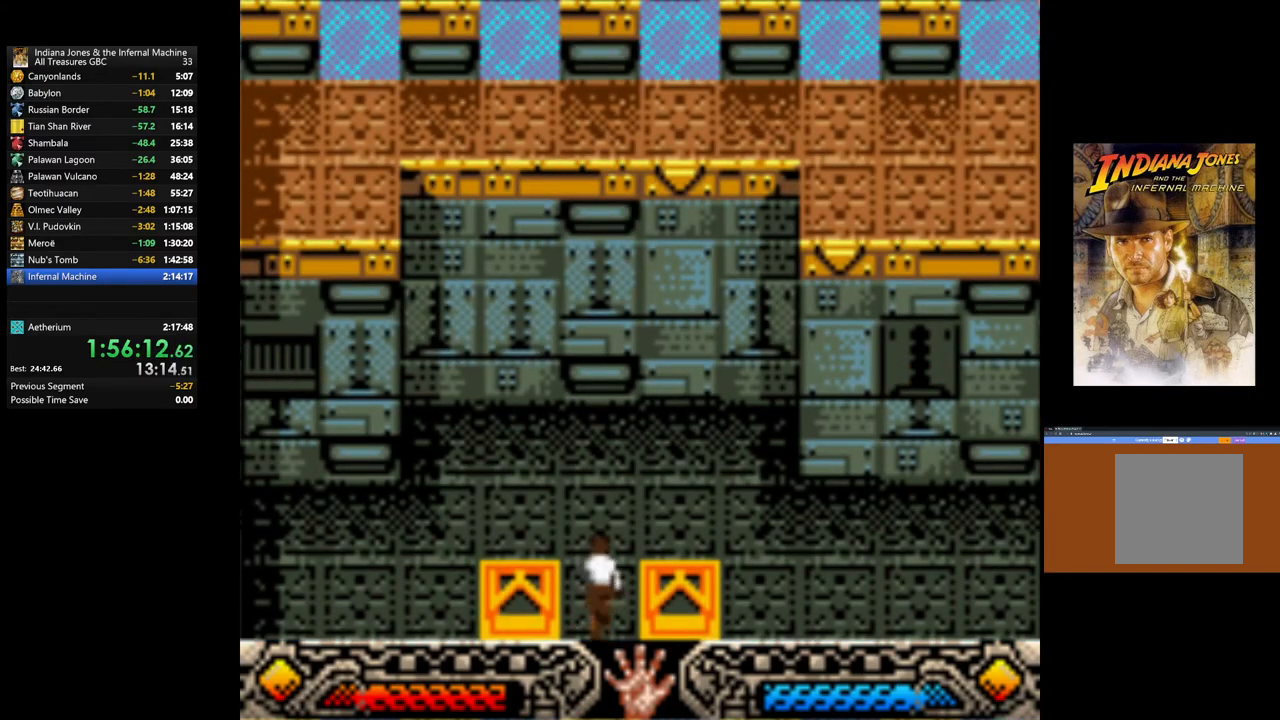
{"buttons": [], "left_stick": "up-right", "right_stick": "center", "events": [[250, "left_stick", "up-right"]]}
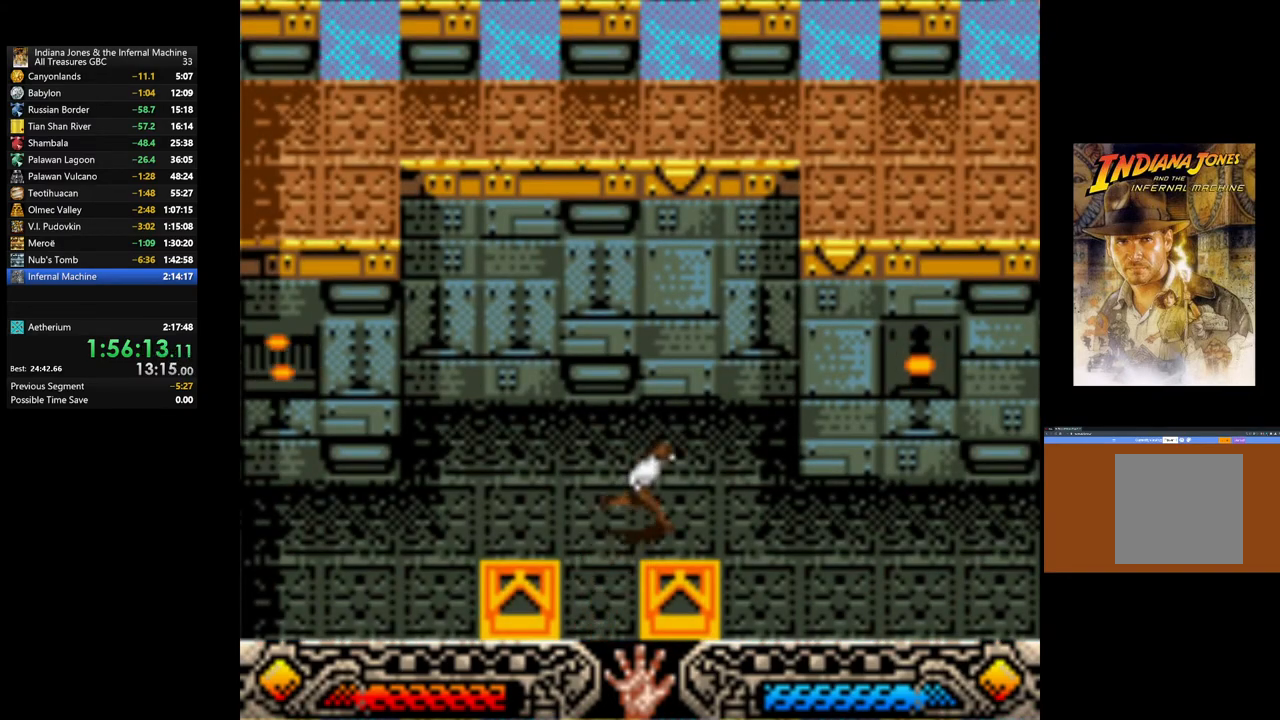
{"buttons": [], "left_stick": "right", "right_stick": "center", "events": [[117, "left_stick", "right"]]}
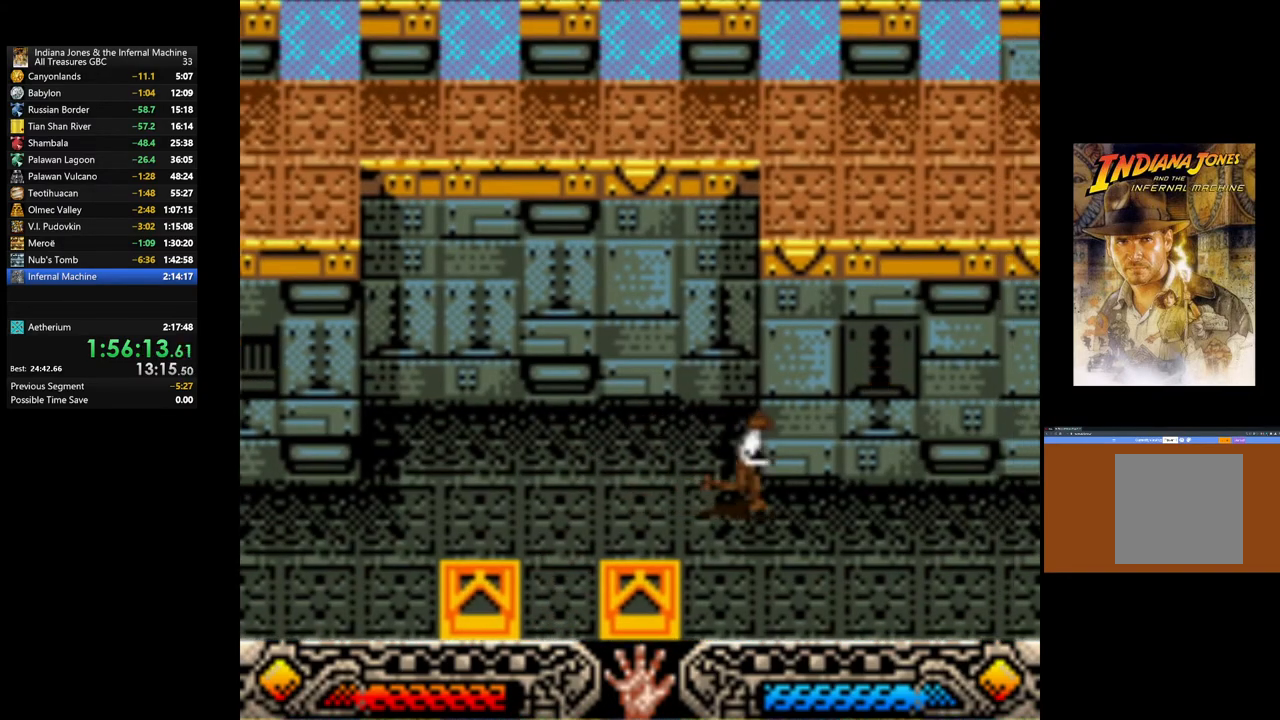
{"buttons": [], "left_stick": "right", "right_stick": "center", "events": []}
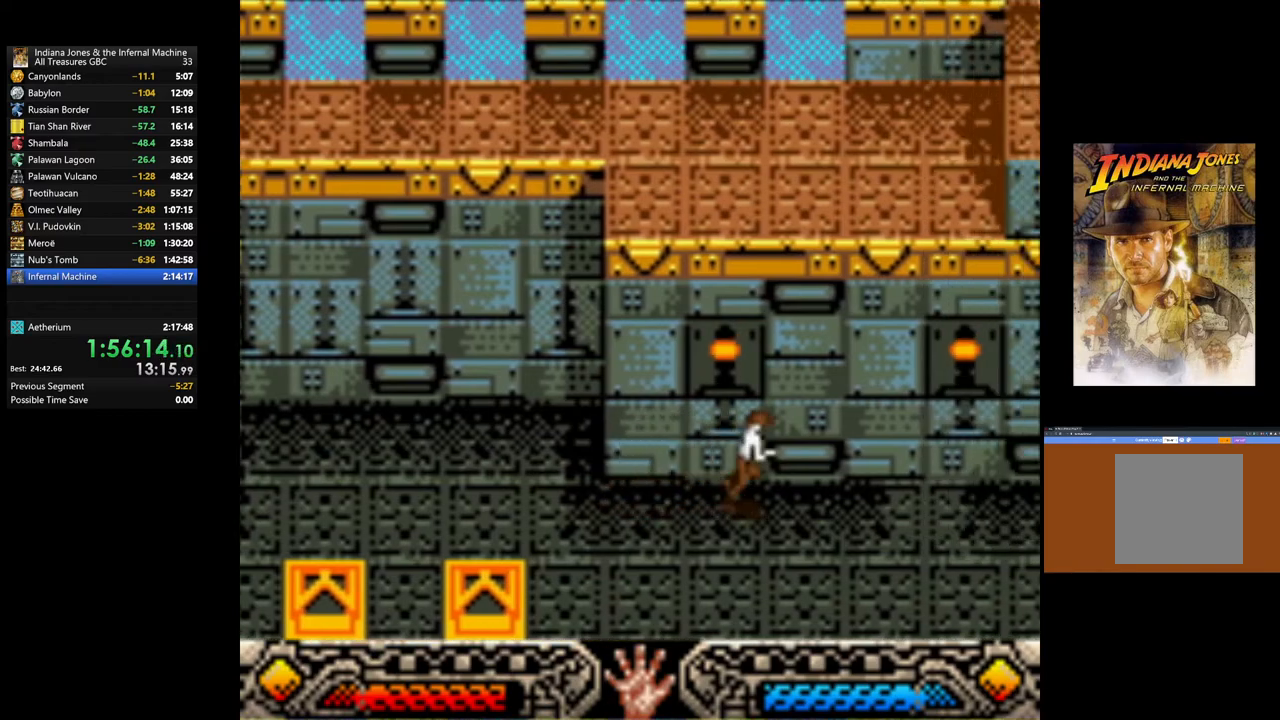
{"buttons": [], "left_stick": "up-right", "right_stick": "center", "events": [[67, "left_stick", "up-right"]]}
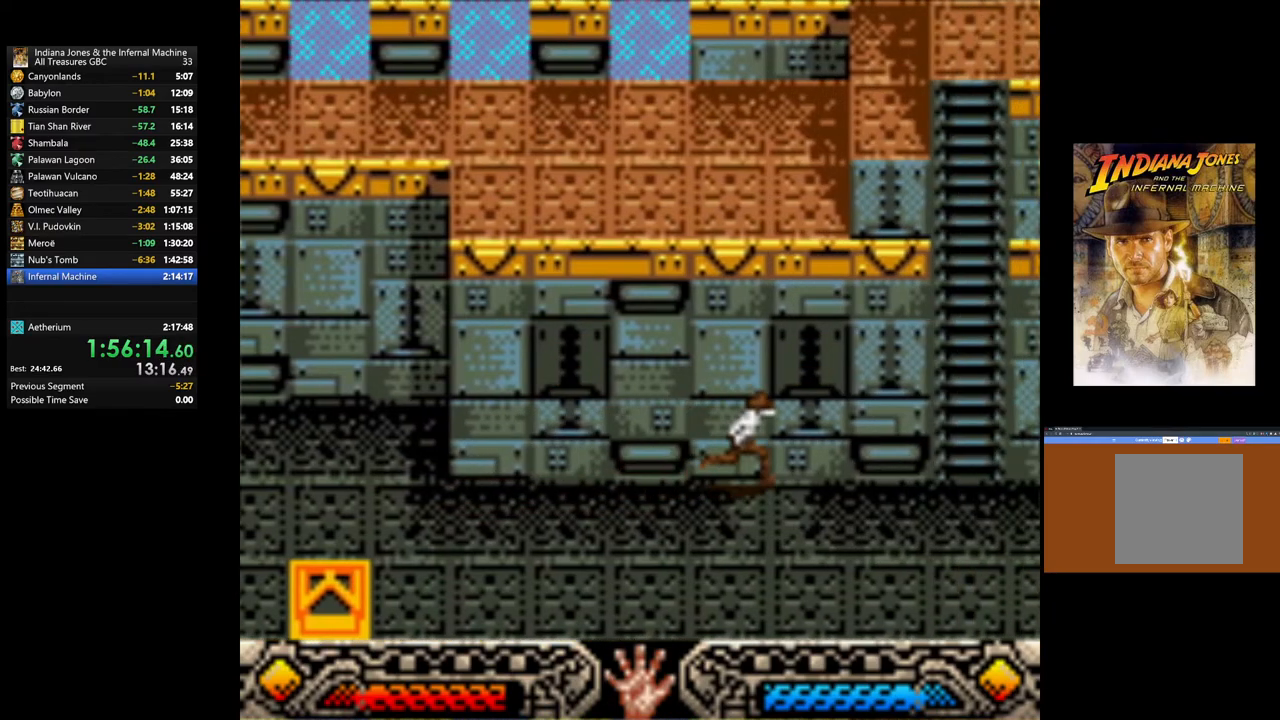
{"buttons": ["B"], "left_stick": "up-right", "right_stick": "center", "events": [[367, "B", "down"]]}
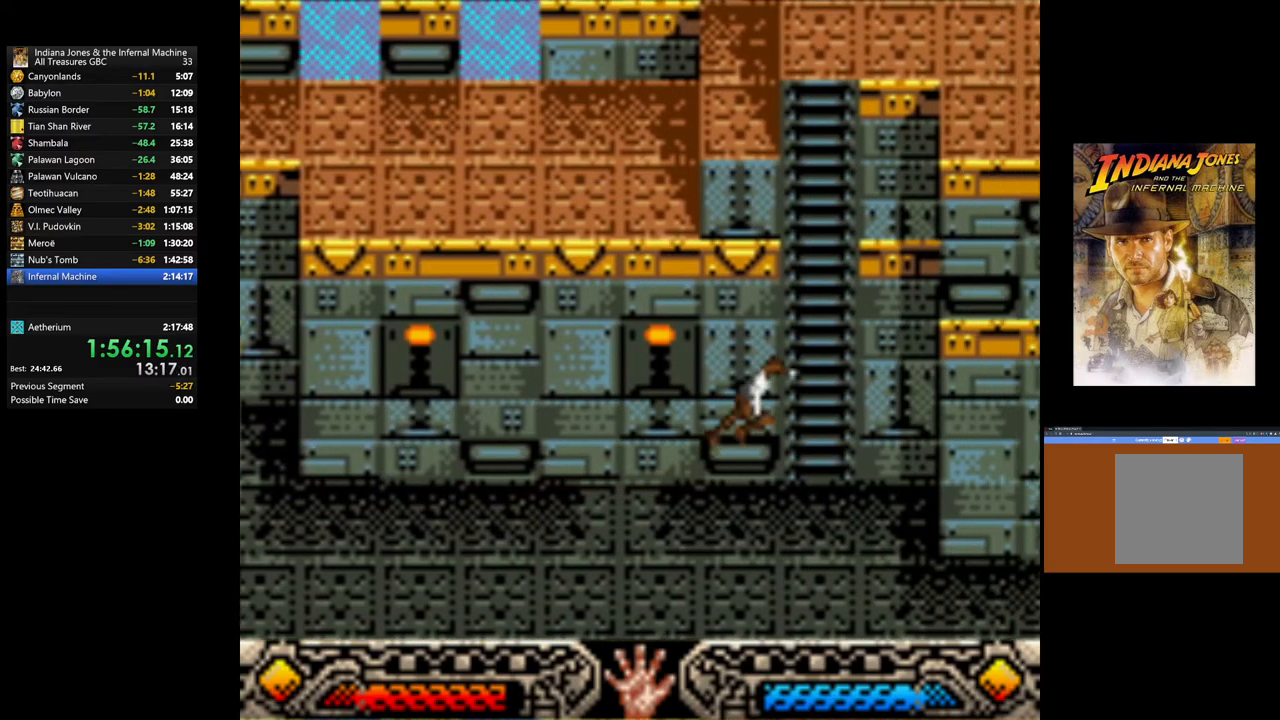
{"buttons": [], "left_stick": "up", "right_stick": "center", "events": [[250, "B", "up"], [283, "left_stick", "up"]]}
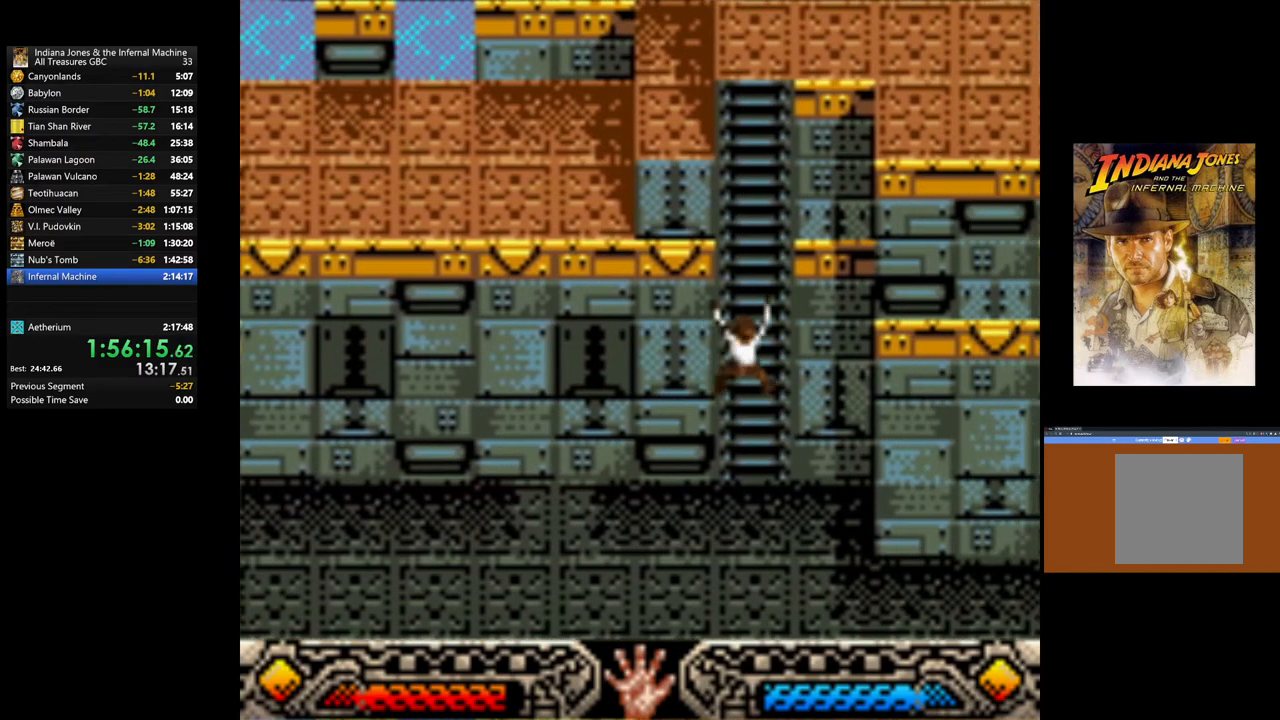
{"buttons": [], "left_stick": "up", "right_stick": "center", "events": []}
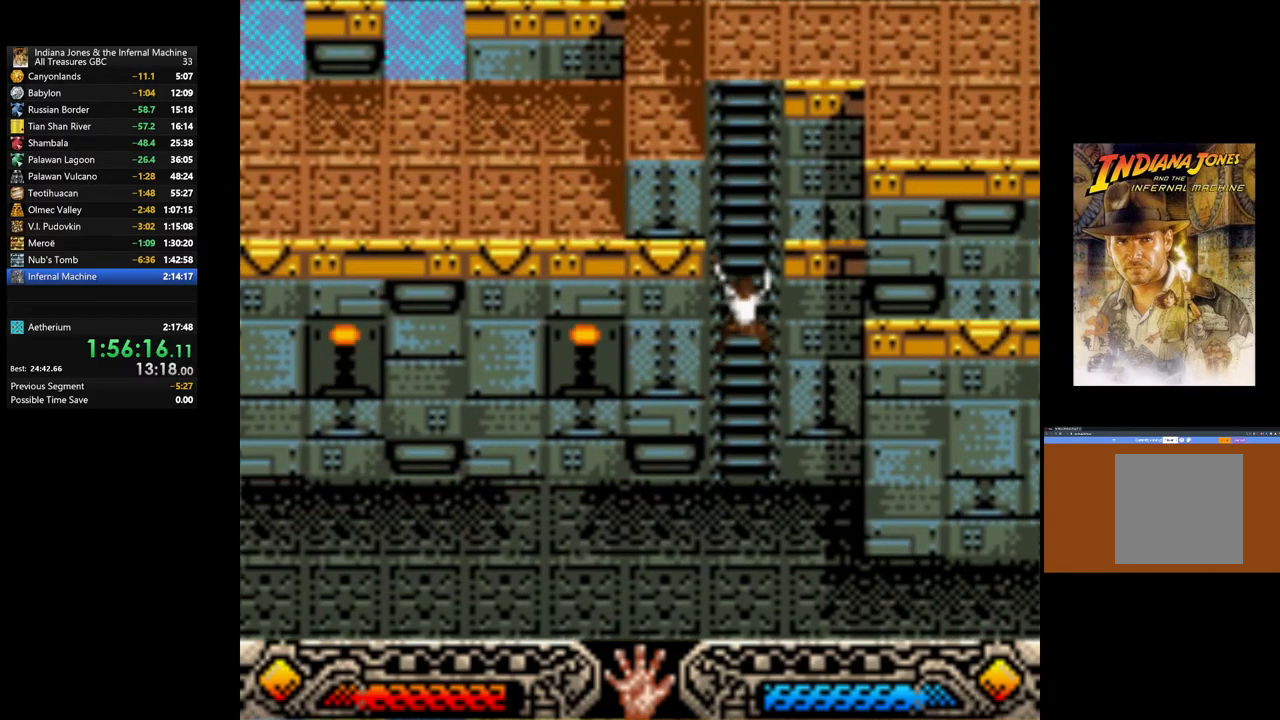
{"buttons": [], "left_stick": "up", "right_stick": "center", "events": []}